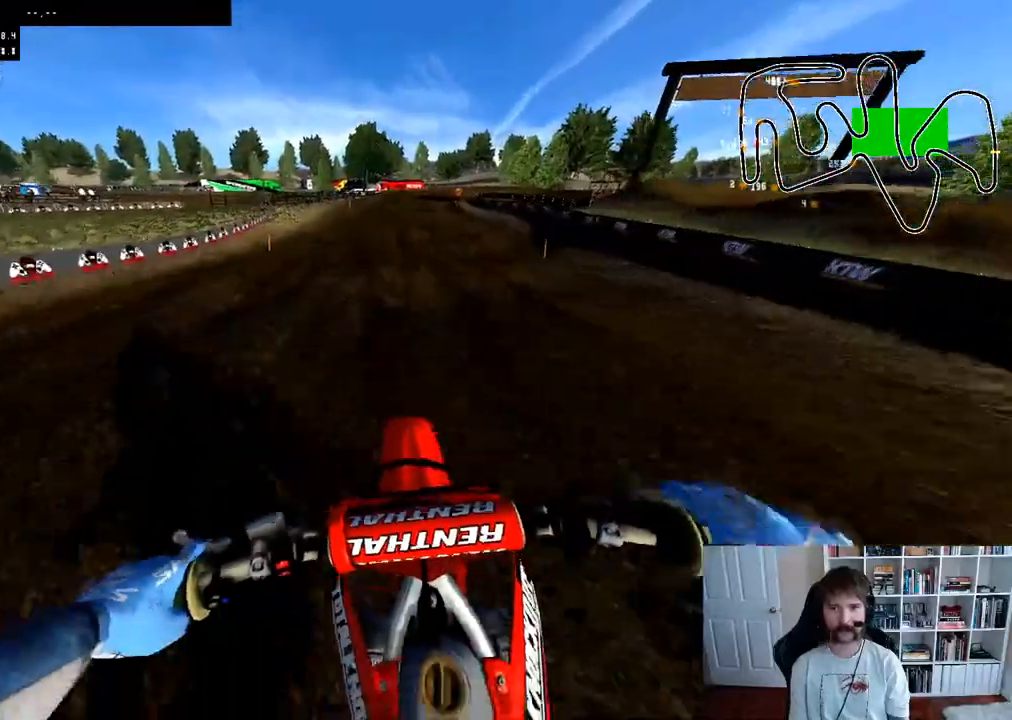
Gameplay with a controller (Xbox layout); each line is a JSON object with the inputs held at the frame after it. "events" lists button and stick changes between this image and that frame as [ms after this image, input, new state], when the widget could be followed in between.
{"buttons": ["R2"], "left_stick": "up-right", "right_stick": "center", "events": [[300, "left_stick", "up-right"], [500, "right_stick", "center"]]}
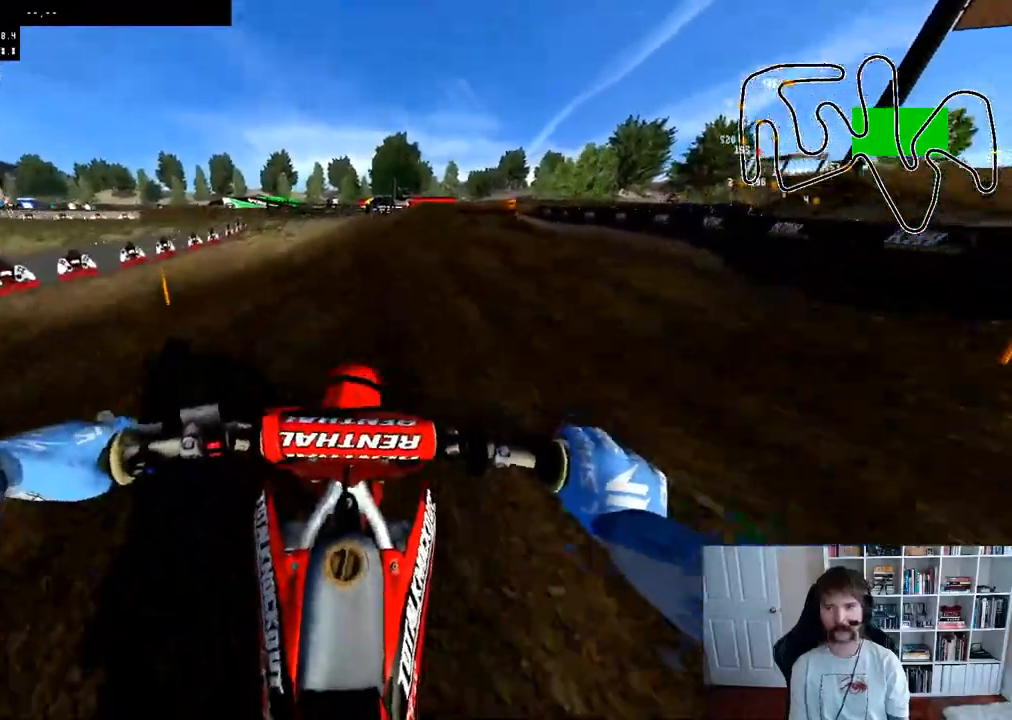
{"buttons": ["R2"], "left_stick": "center", "right_stick": "center", "events": [[67, "left_stick", "down"], [167, "right_stick", "up"], [317, "right_stick", "center"], [367, "R2", "up"], [367, "left_stick", "center"], [433, "R2", "down"]]}
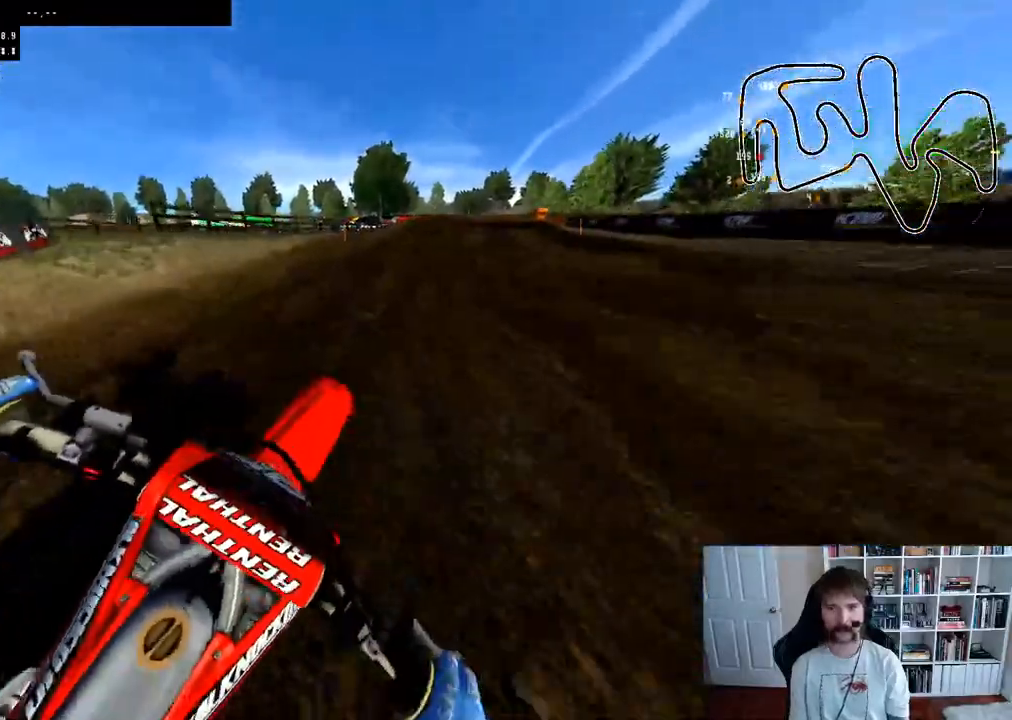
{"buttons": ["R2"], "left_stick": "center", "right_stick": "center", "events": [[150, "left_stick", "right"], [317, "left_stick", "center"]]}
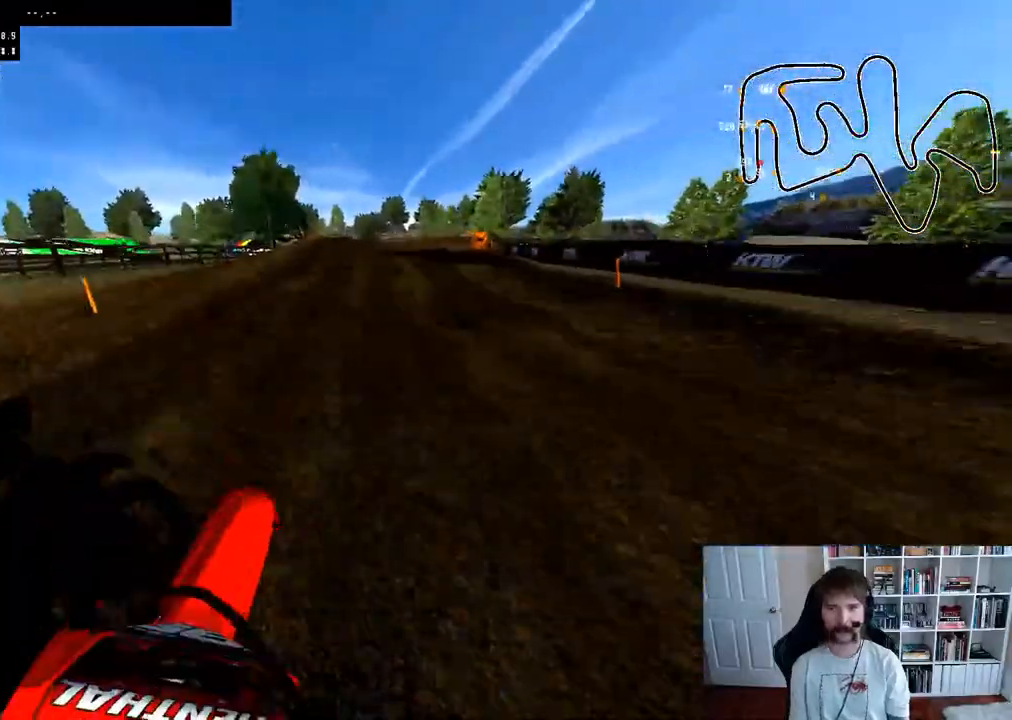
{"buttons": [], "left_stick": "right", "right_stick": "down", "events": [[17, "left_stick", "left"], [33, "R2", "up"], [83, "X", "down"], [150, "X", "up"], [167, "left_stick", "center"], [333, "left_stick", "right"], [333, "right_stick", "down"]]}
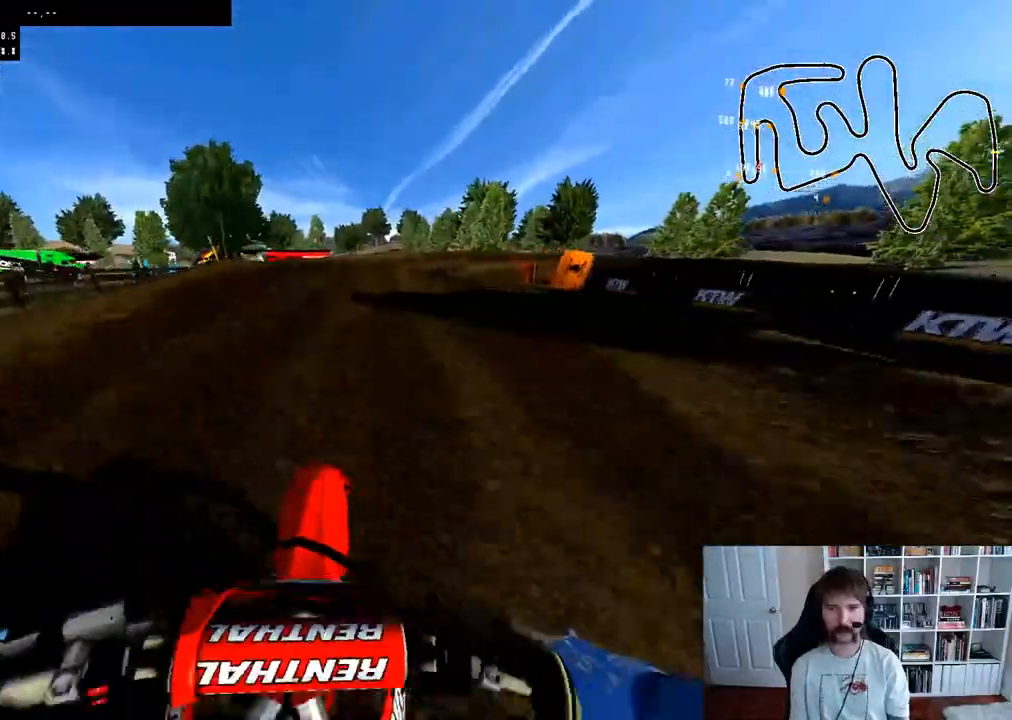
{"buttons": [], "left_stick": "center", "right_stick": "center", "events": [[167, "left_stick", "center"], [200, "right_stick", "center"], [267, "left_stick", "right"], [467, "left_stick", "center"]]}
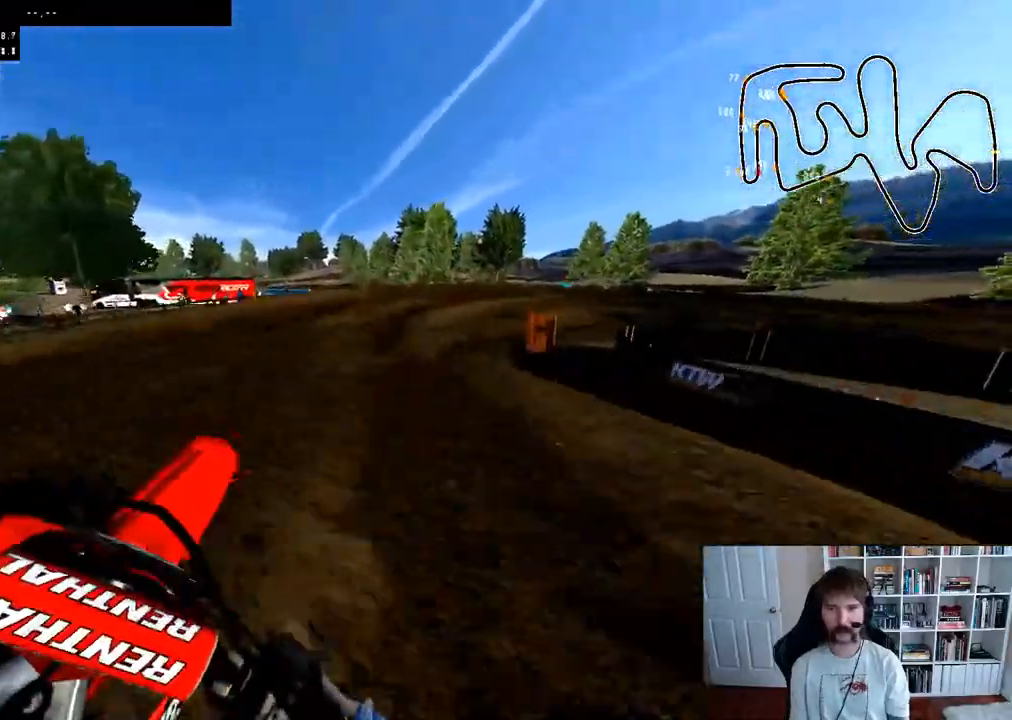
{"buttons": [], "left_stick": "center", "right_stick": "center", "events": [[67, "R2", "down"], [200, "left_stick", "left"], [217, "R2", "up"], [267, "R2", "down"], [417, "left_stick", "center"], [467, "R2", "up"]]}
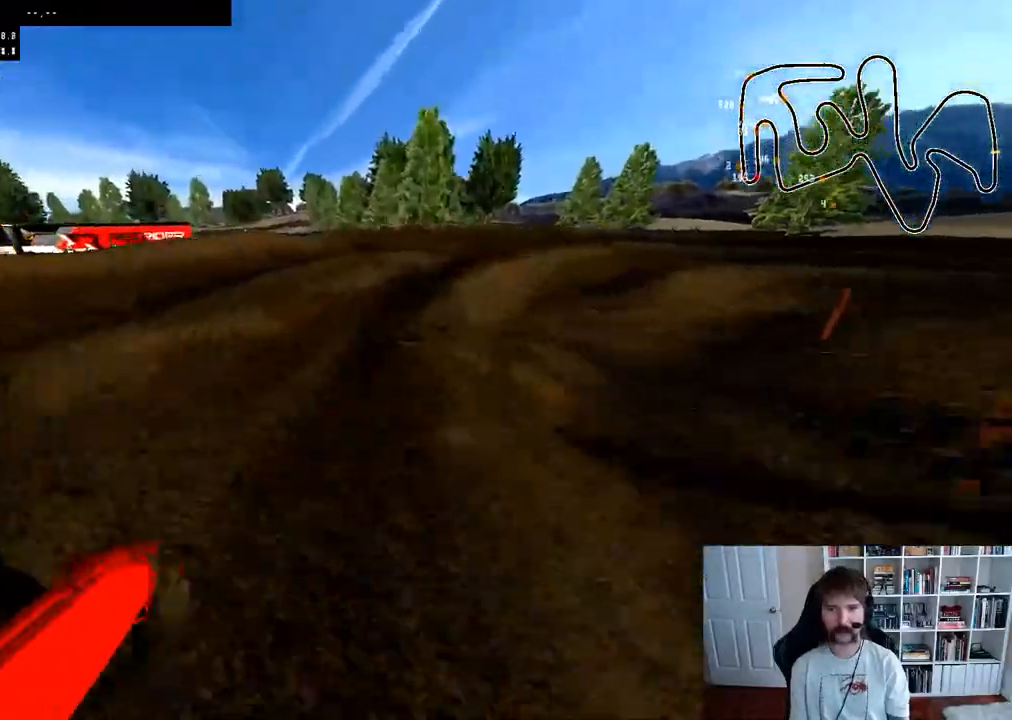
{"buttons": [], "left_stick": "right", "right_stick": "center", "events": [[200, "left_stick", "right"], [333, "R3", "down"], [467, "R3", "up"]]}
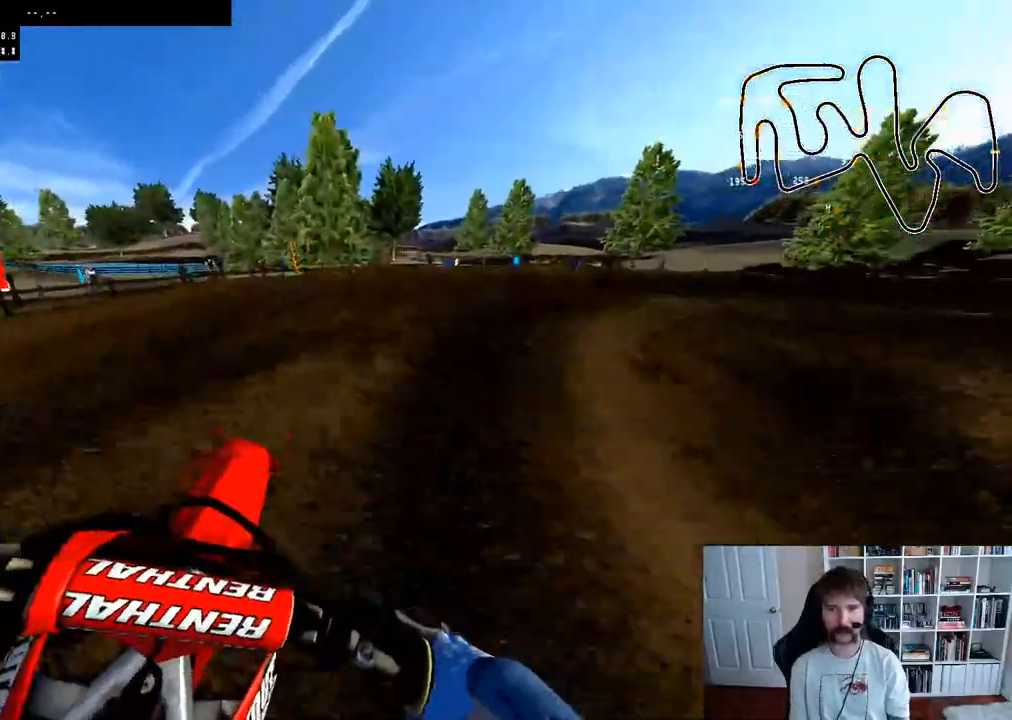
{"buttons": [], "left_stick": "center", "right_stick": "center", "events": [[83, "left_stick", "center"], [200, "left_stick", "right"], [300, "right_stick", "right"], [467, "left_stick", "center"], [467, "right_stick", "center"]]}
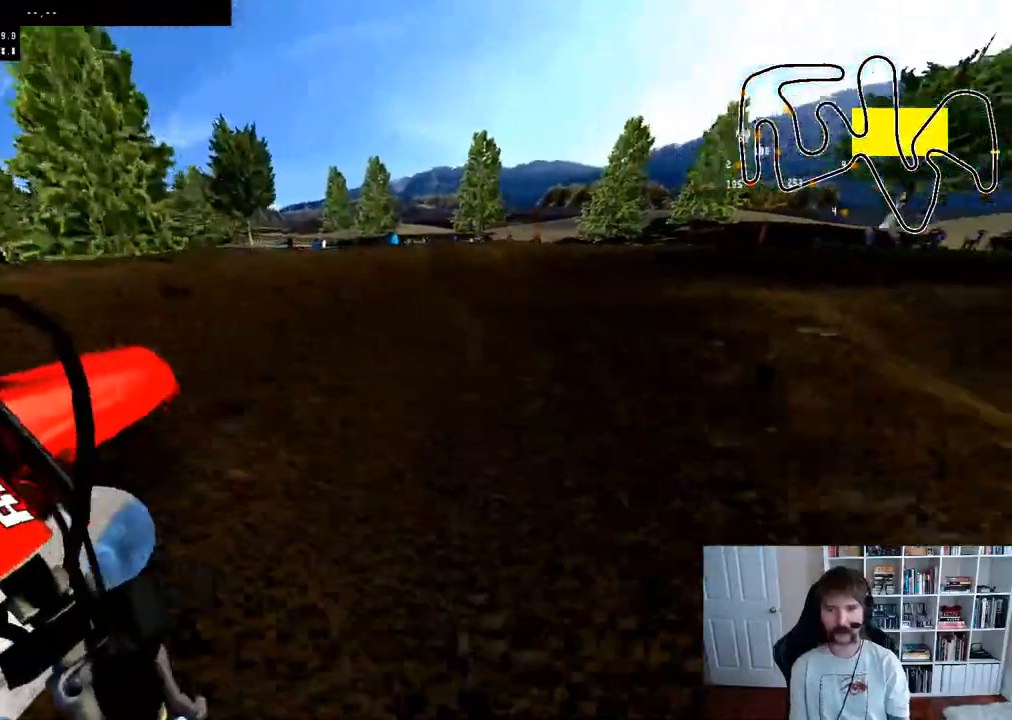
{"buttons": ["R2"], "left_stick": "right", "right_stick": "center", "events": [[50, "R2", "down"], [50, "left_stick", "right"], [250, "left_stick", "center"], [383, "left_stick", "right"]]}
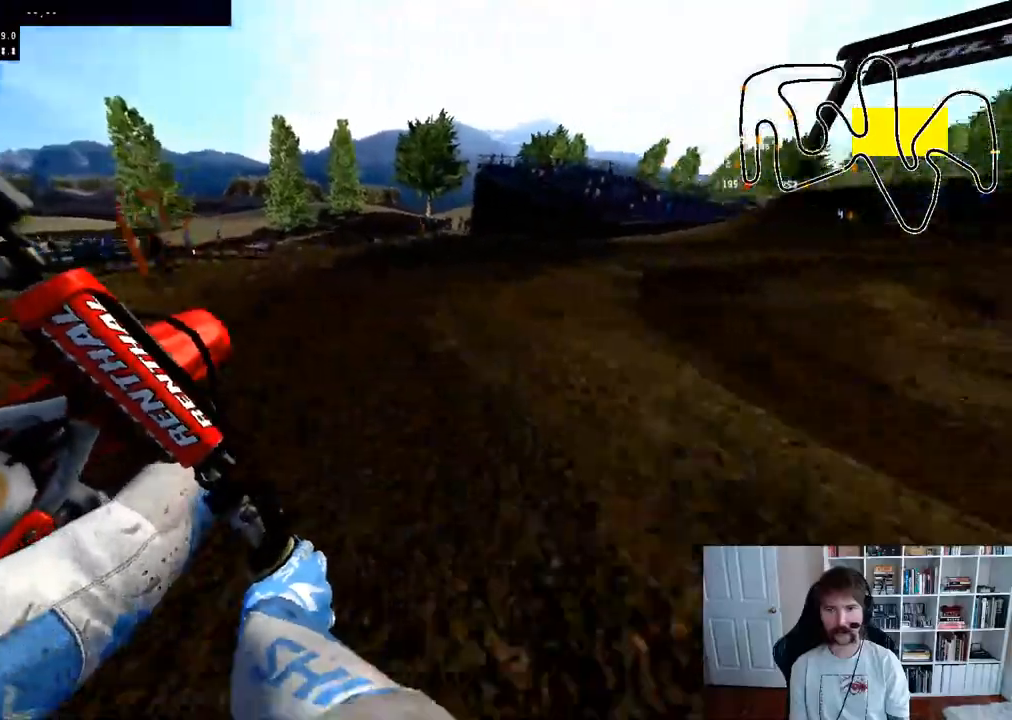
{"buttons": ["R2"], "left_stick": "center", "right_stick": "center", "events": [[150, "left_stick", "center"], [300, "left_stick", "right"], [467, "left_stick", "center"]]}
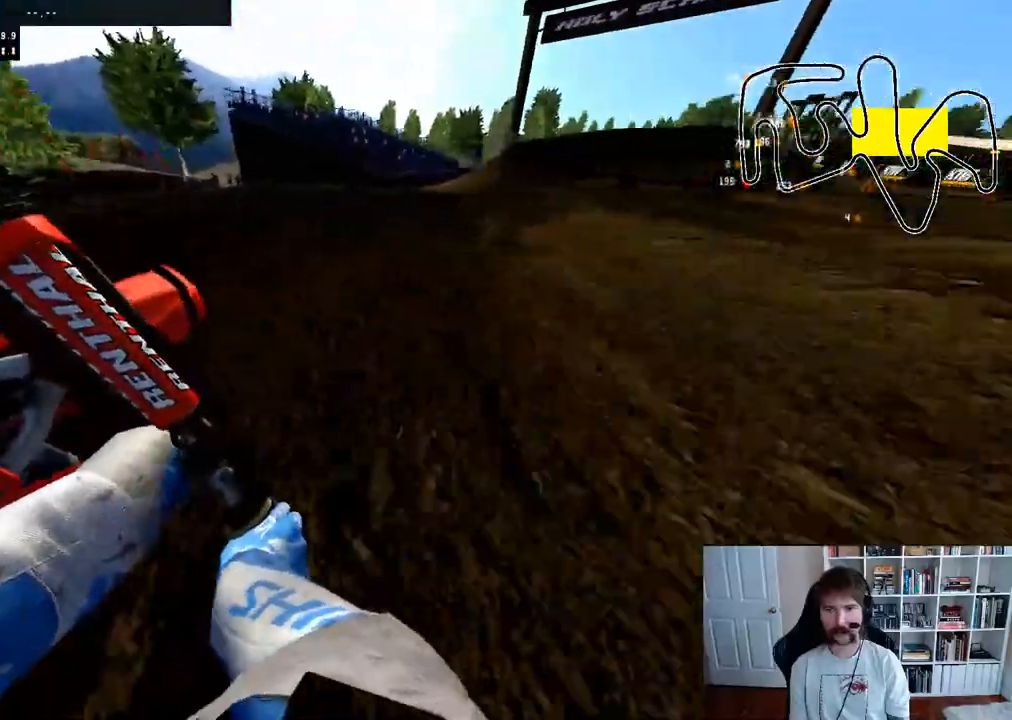
{"buttons": ["R2"], "left_stick": "center", "right_stick": "center", "events": []}
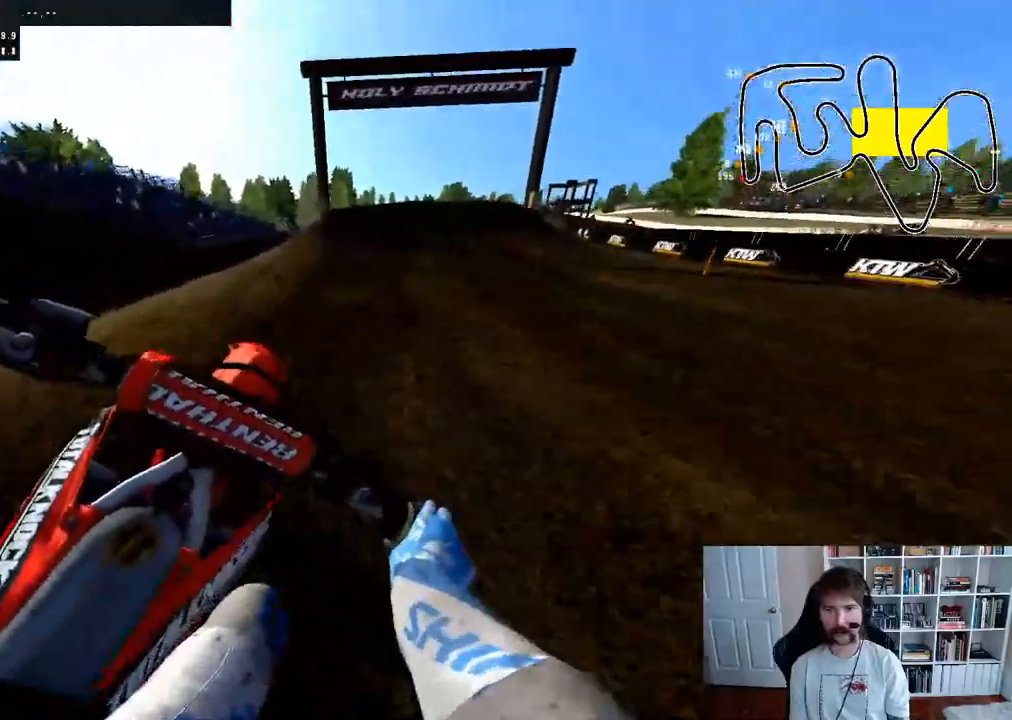
{"buttons": ["R2", "R3"], "left_stick": "center", "right_stick": "center", "events": [[300, "left_stick", "left"], [467, "R3", "down"], [467, "left_stick", "center"]]}
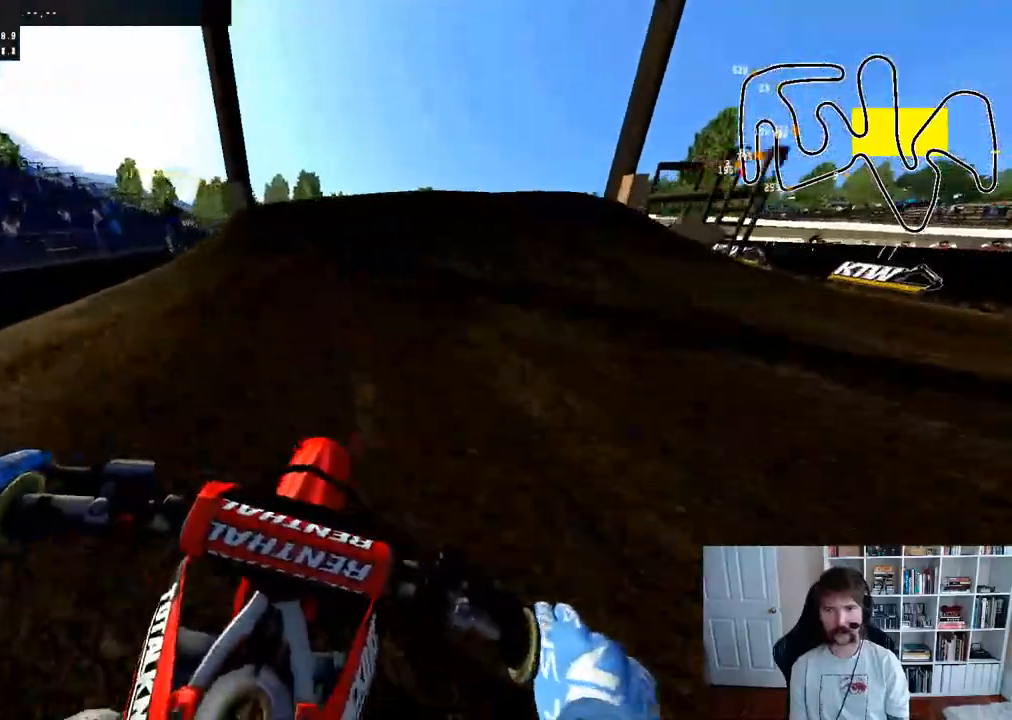
{"buttons": ["R2"], "left_stick": "down", "right_stick": "up", "events": [[100, "R3", "up"], [367, "right_stick", "up"], [417, "left_stick", "down"]]}
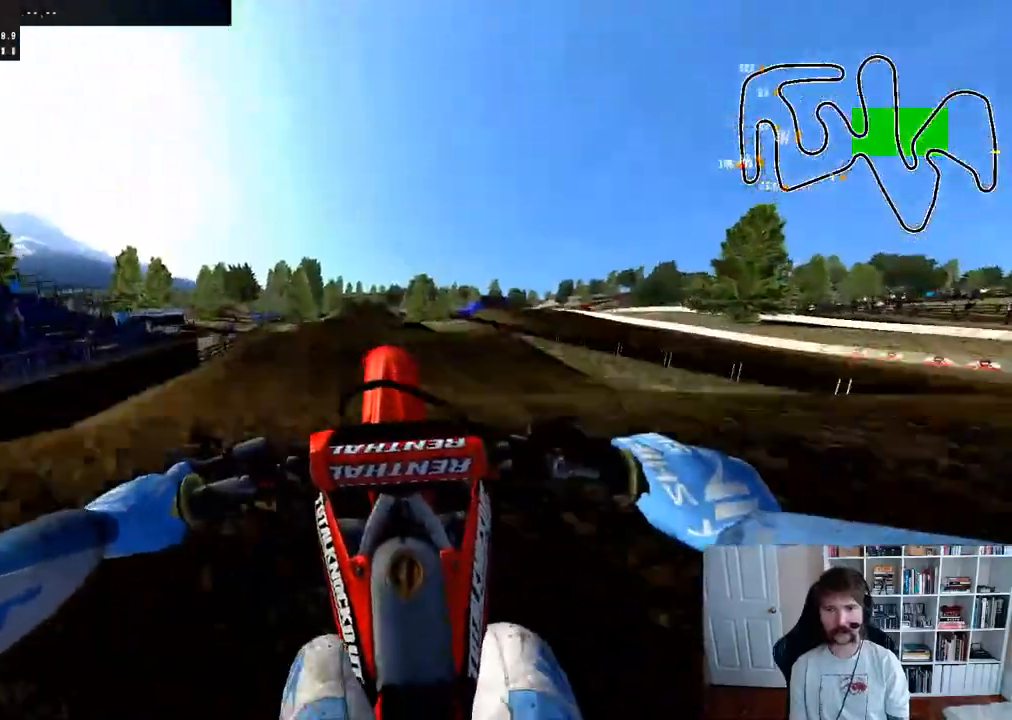
{"buttons": [], "left_stick": "center", "right_stick": "center", "events": [[200, "right_stick", "center"], [267, "A", "down"], [267, "R2", "up"], [383, "left_stick", "center"], [500, "A", "up"]]}
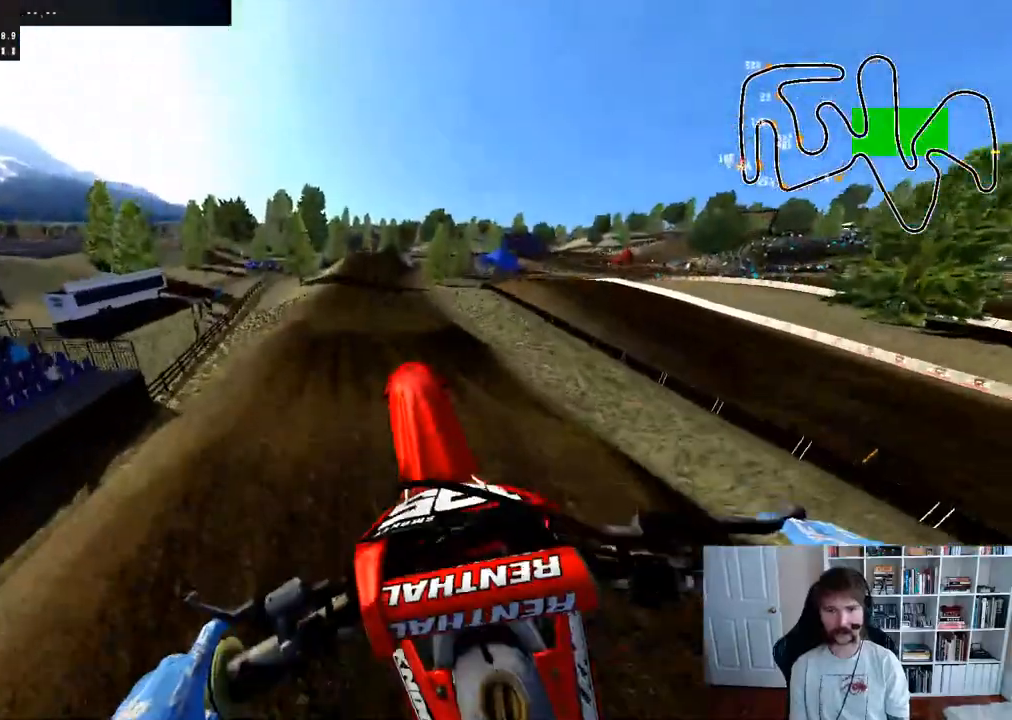
{"buttons": ["B", "R2"], "left_stick": "center", "right_stick": "center", "events": [[33, "R2", "down"], [400, "B", "down"]]}
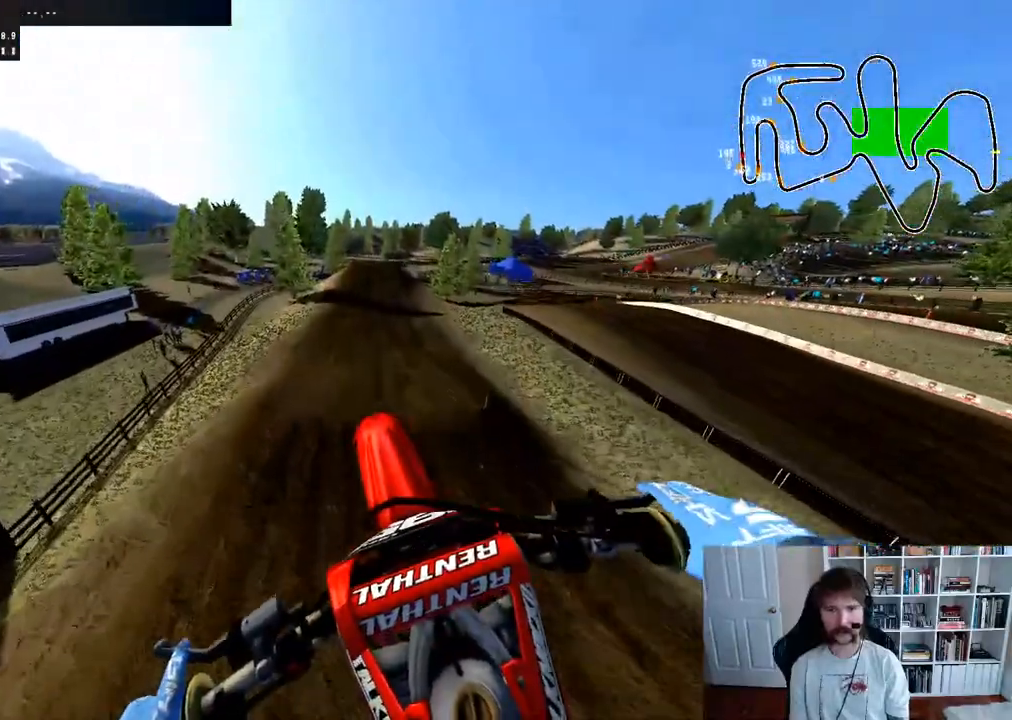
{"buttons": [], "left_stick": "down", "right_stick": "center", "events": [[33, "B", "up"], [50, "R2", "up"], [383, "left_stick", "down"]]}
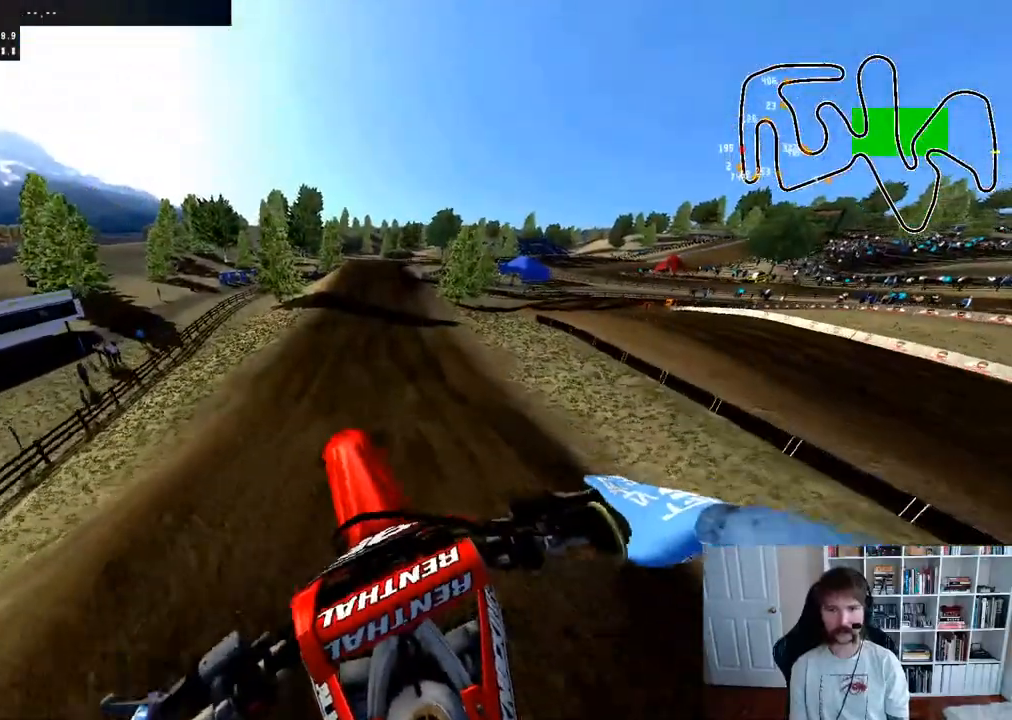
{"buttons": ["R2"], "left_stick": "center", "right_stick": "center", "events": [[17, "right_stick", "up"], [150, "R2", "down"], [450, "left_stick", "center"], [500, "right_stick", "center"]]}
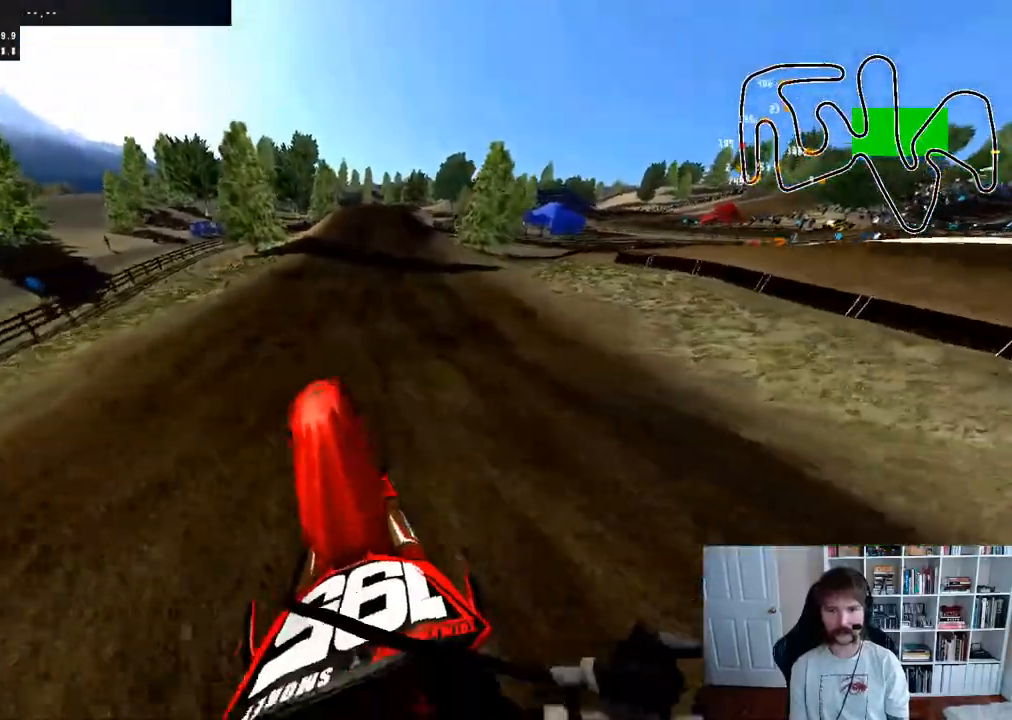
{"buttons": ["R2"], "left_stick": "center", "right_stick": "up", "events": [[133, "R3", "down"], [267, "R3", "up"], [350, "right_stick", "up"]]}
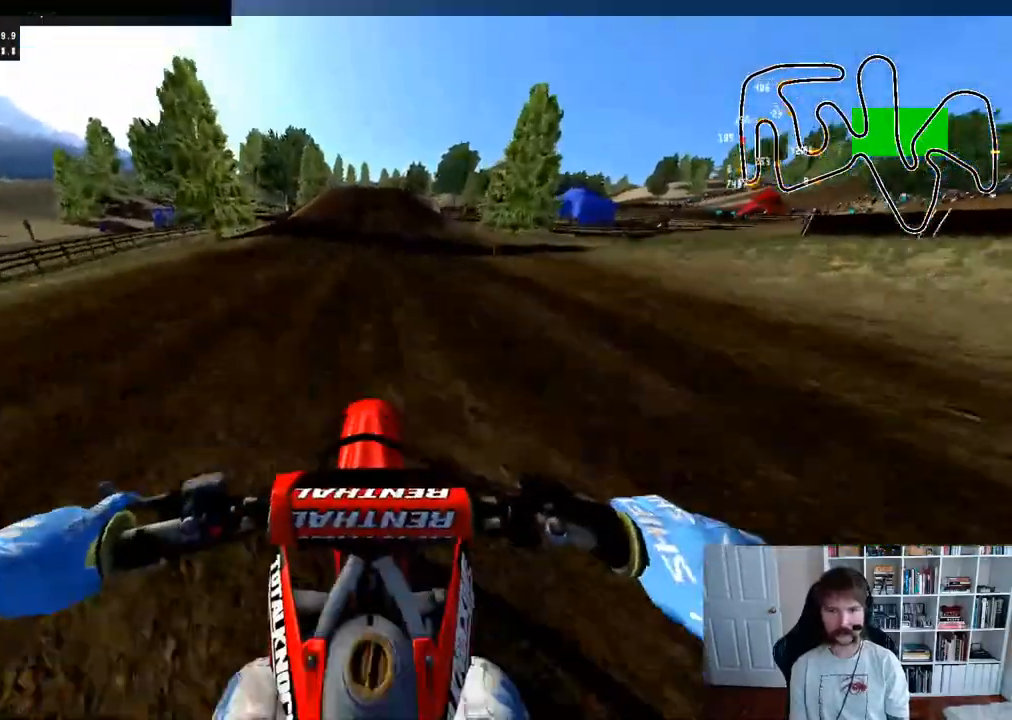
{"buttons": ["R2"], "left_stick": "center", "right_stick": "center", "events": [[283, "right_stick", "center"]]}
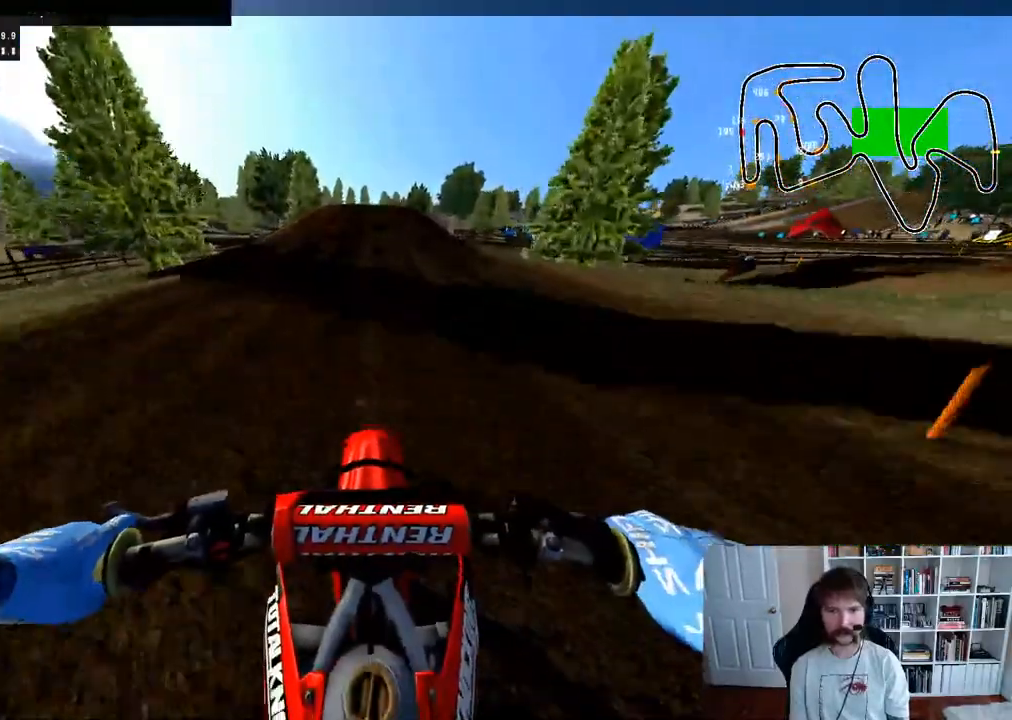
{"buttons": ["R2"], "left_stick": "center", "right_stick": "center", "events": []}
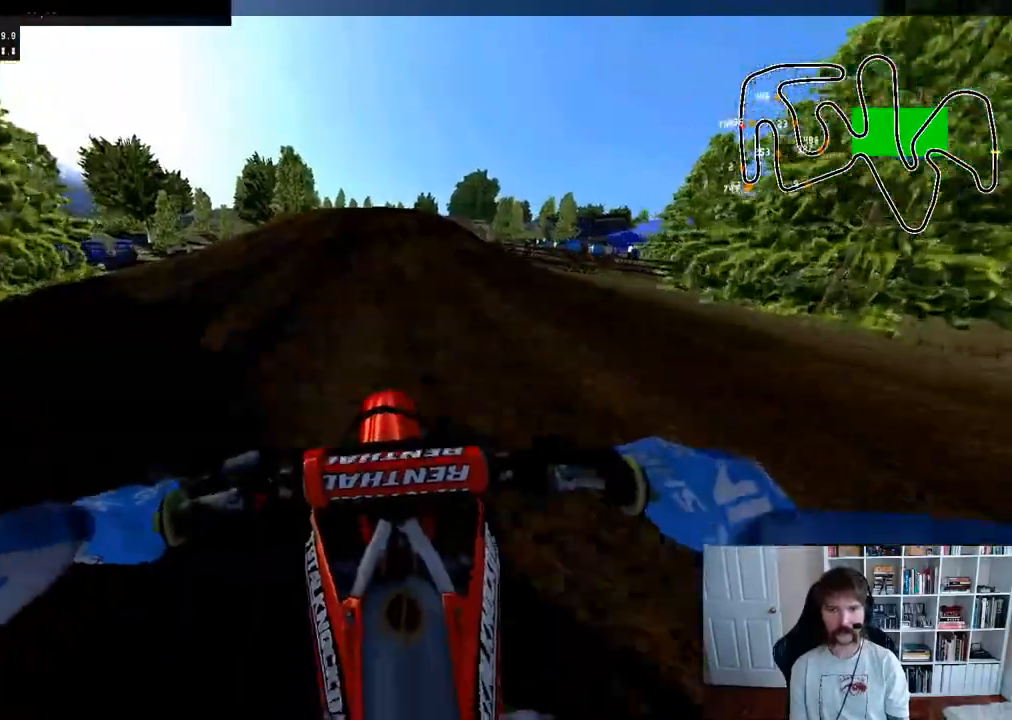
{"buttons": ["R2"], "left_stick": "center", "right_stick": "center", "events": [[50, "R3", "down"], [200, "R3", "up"]]}
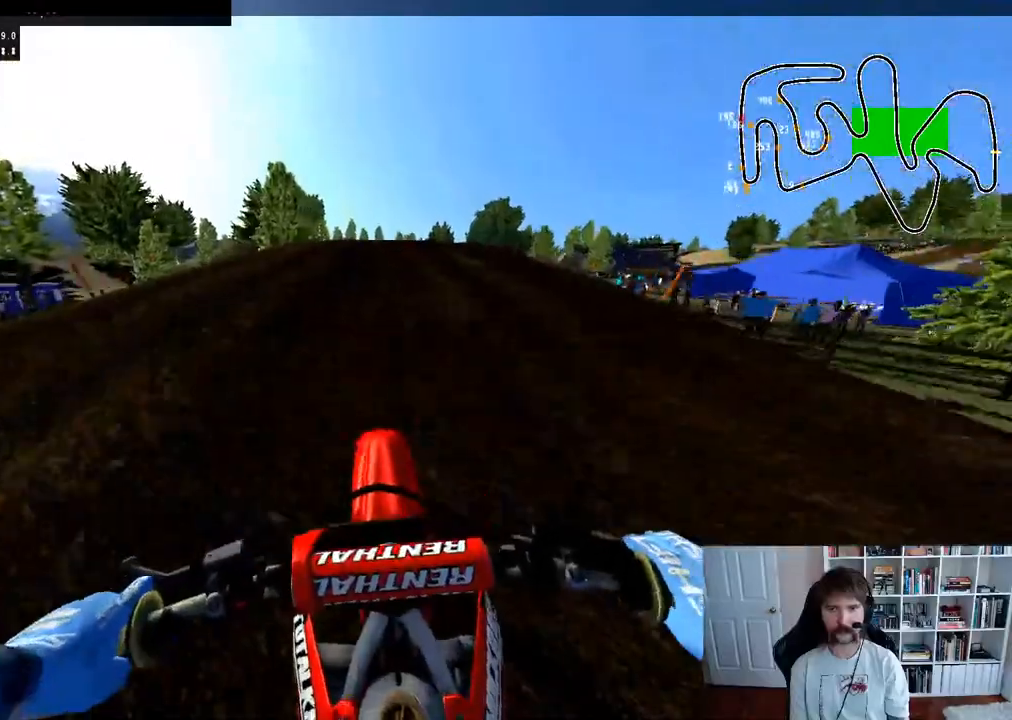
{"buttons": [], "left_stick": "center", "right_stick": "center", "events": [[267, "R2", "up"]]}
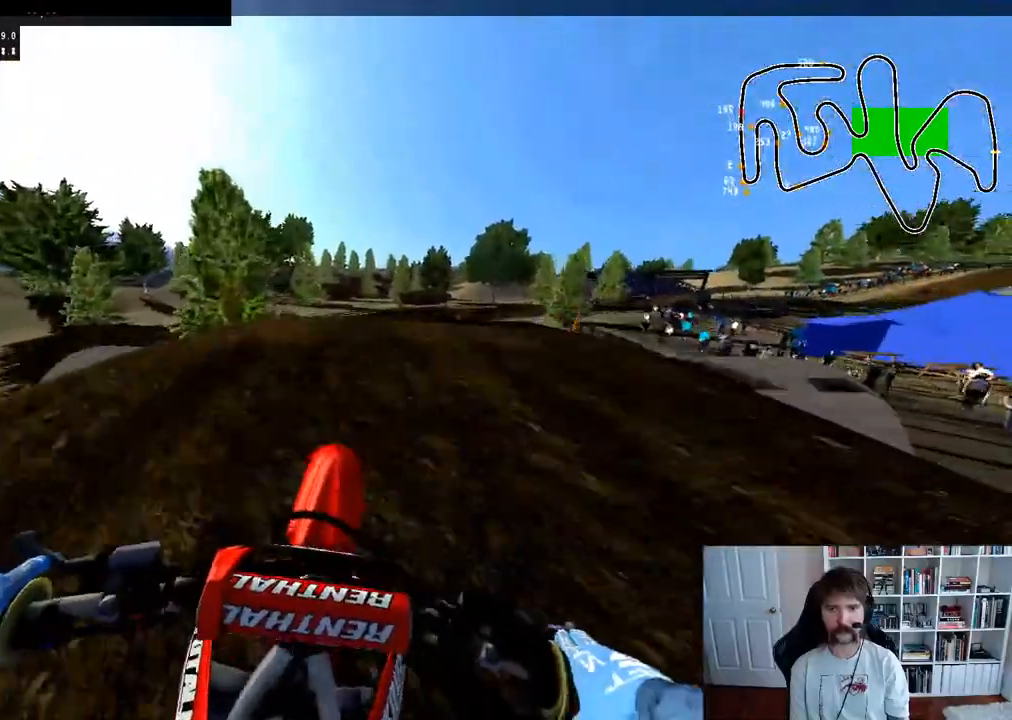
{"buttons": ["R2"], "left_stick": "down", "right_stick": "up", "events": [[333, "R2", "down"], [417, "left_stick", "down"], [500, "right_stick", "up"]]}
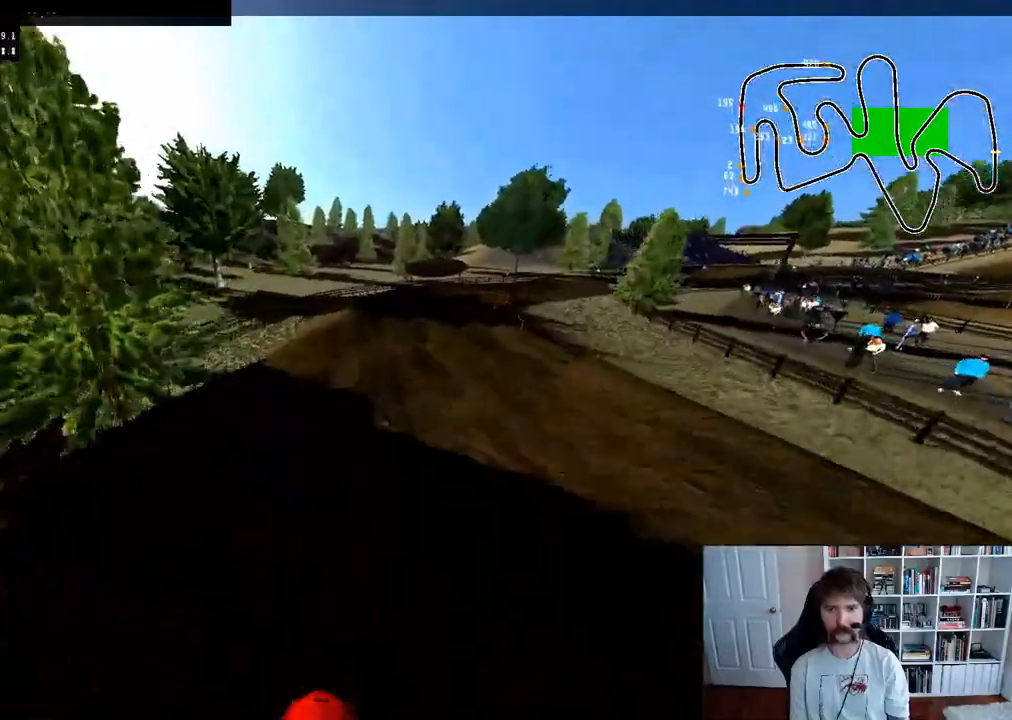
{"buttons": ["R2"], "left_stick": "center", "right_stick": "center", "events": [[233, "left_stick", "center"], [317, "left_stick", "right"], [317, "right_stick", "center"], [483, "left_stick", "center"]]}
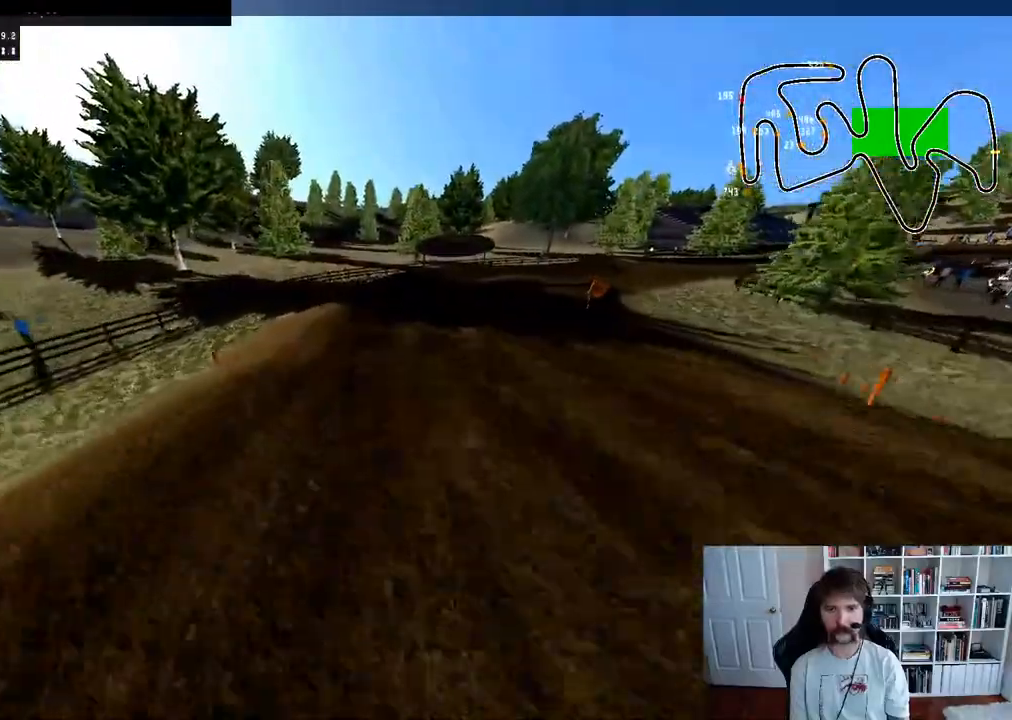
{"buttons": [], "left_stick": "right", "right_stick": "center", "events": [[50, "left_stick", "right"], [283, "left_stick", "center"], [300, "R2", "up"], [483, "left_stick", "right"]]}
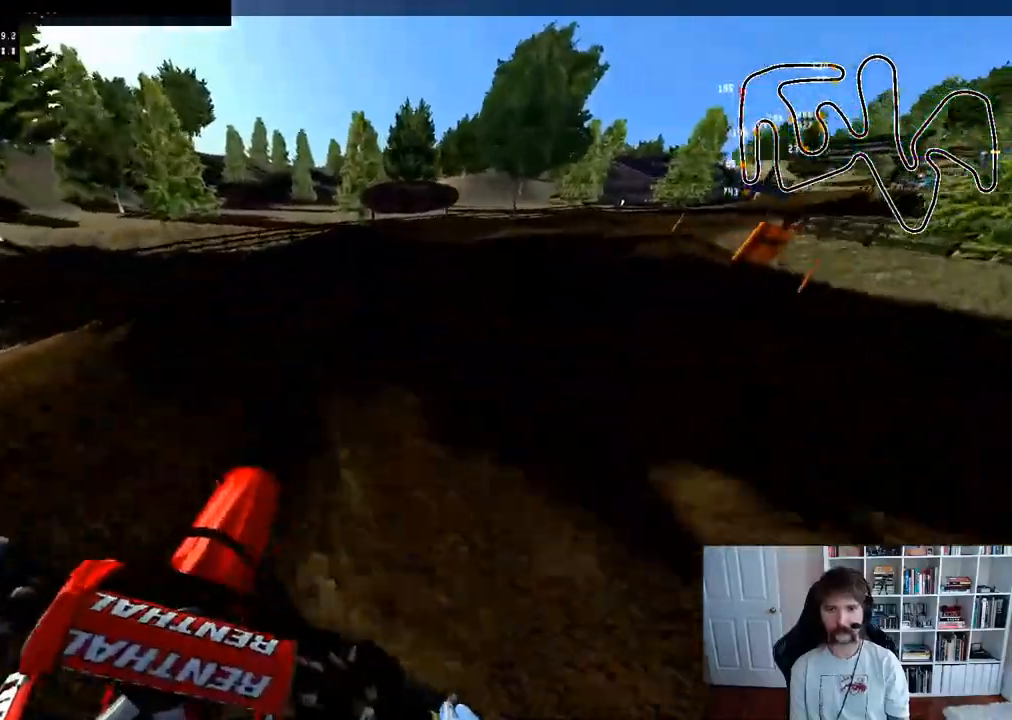
{"buttons": ["R2"], "left_stick": "right", "right_stick": "center", "events": [[200, "R2", "down"], [200, "left_stick", "center"], [317, "left_stick", "right"]]}
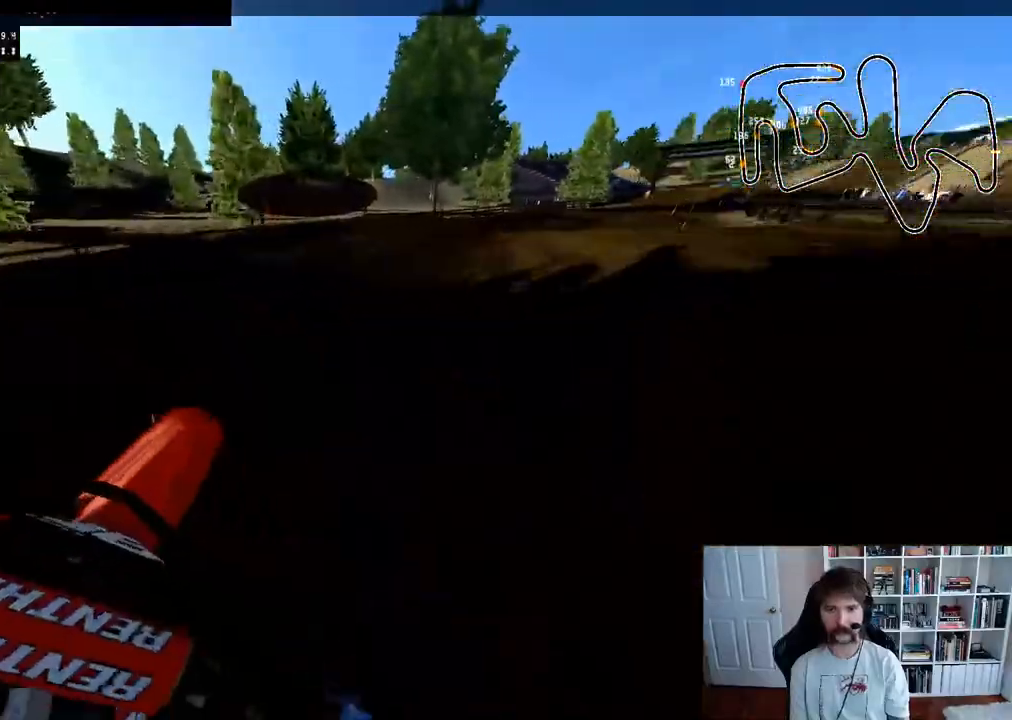
{"buttons": ["R2"], "left_stick": "right", "right_stick": "center", "events": [[50, "left_stick", "center"], [183, "left_stick", "right"]]}
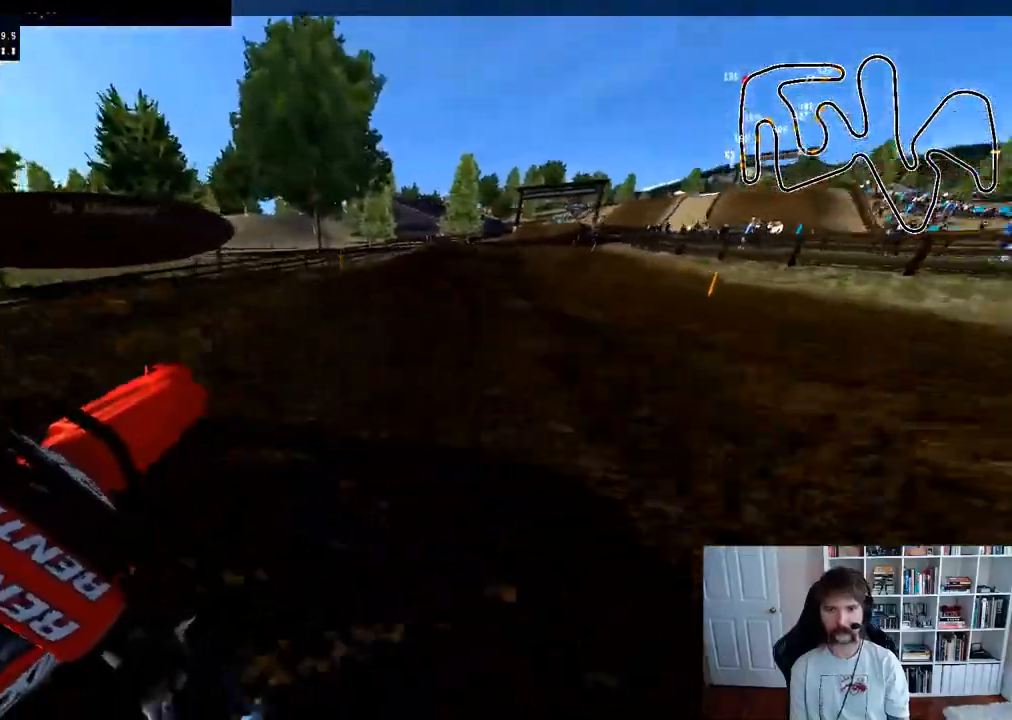
{"buttons": ["R2"], "left_stick": "left", "right_stick": "center", "events": [[233, "left_stick", "center"], [383, "left_stick", "left"]]}
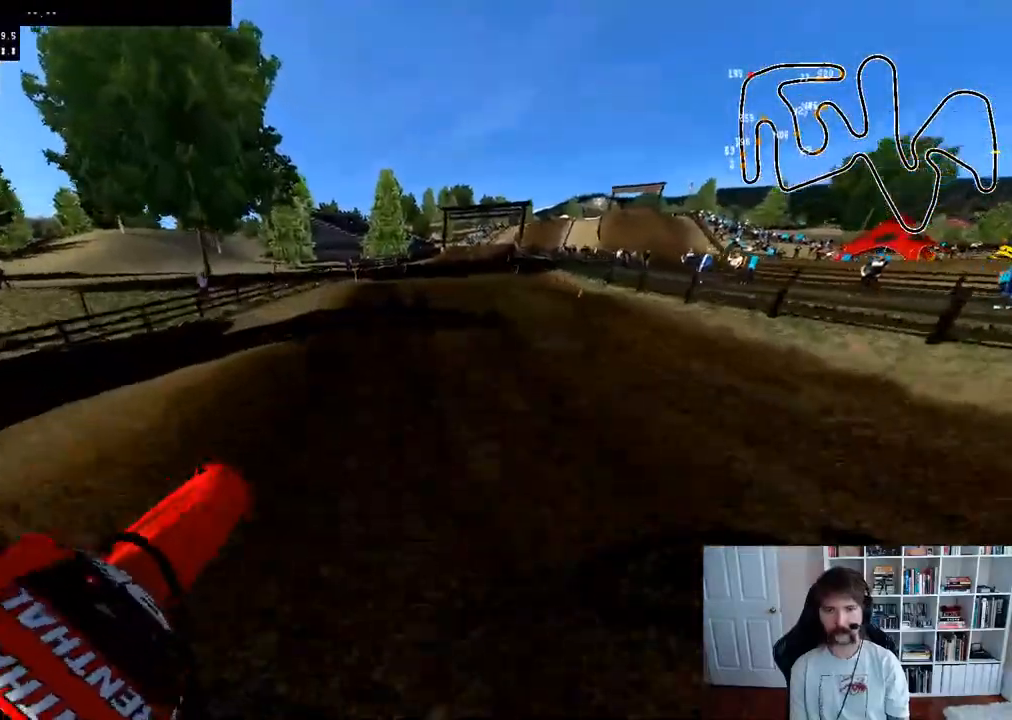
{"buttons": ["R2"], "left_stick": "center", "right_stick": "center", "events": [[100, "left_stick", "center"], [267, "left_stick", "right"], [400, "left_stick", "center"]]}
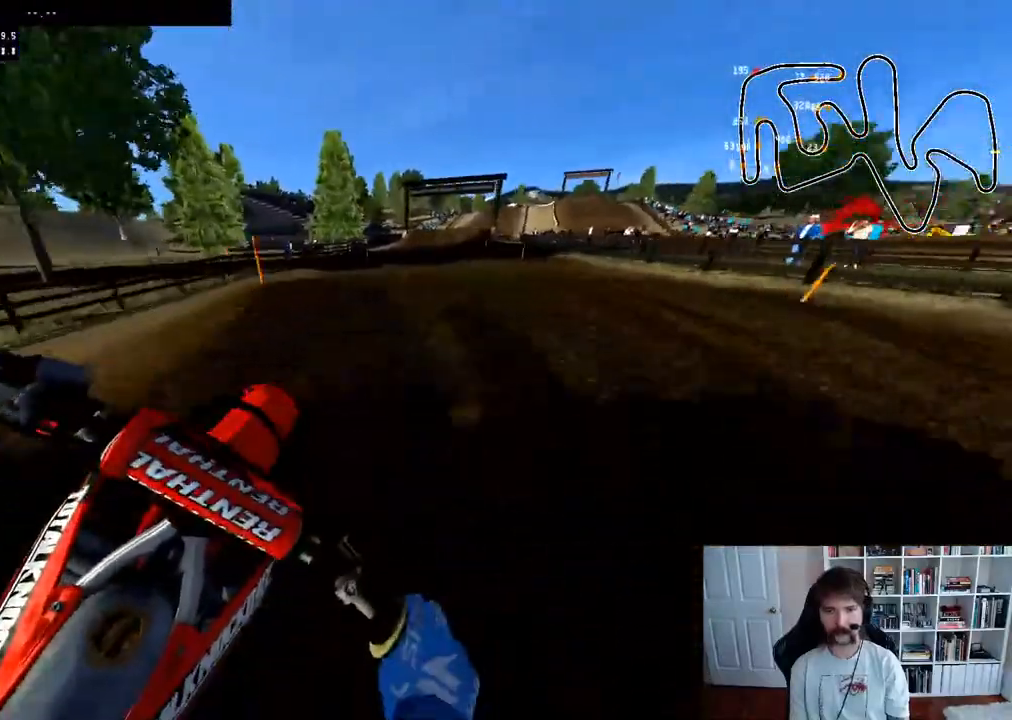
{"buttons": [], "left_stick": "down", "right_stick": "up", "events": [[283, "left_stick", "down"], [333, "R2", "up"], [333, "right_stick", "up"]]}